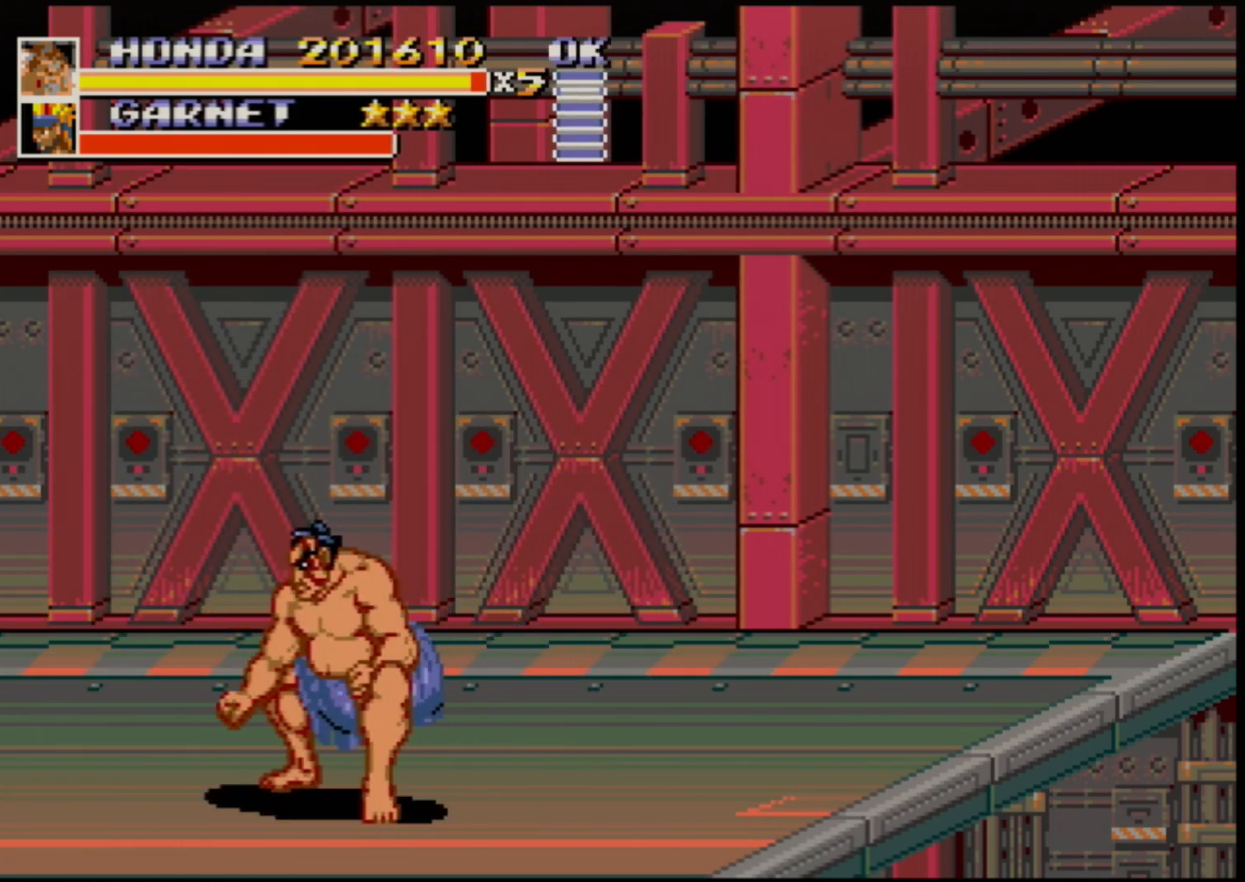
Gameplay with a controller (Xbox layout); each line is a JSON object with the inputs held at the frame after it. "events" lists button and stick changes between this image and that frame as [ms after this image, input, new state], when the widget could be followed in between. Not read: L1 L2 L3 R1 R2 R3.
{"buttons": [], "events": [[300, "DPAD_LEFT", "up"]]}
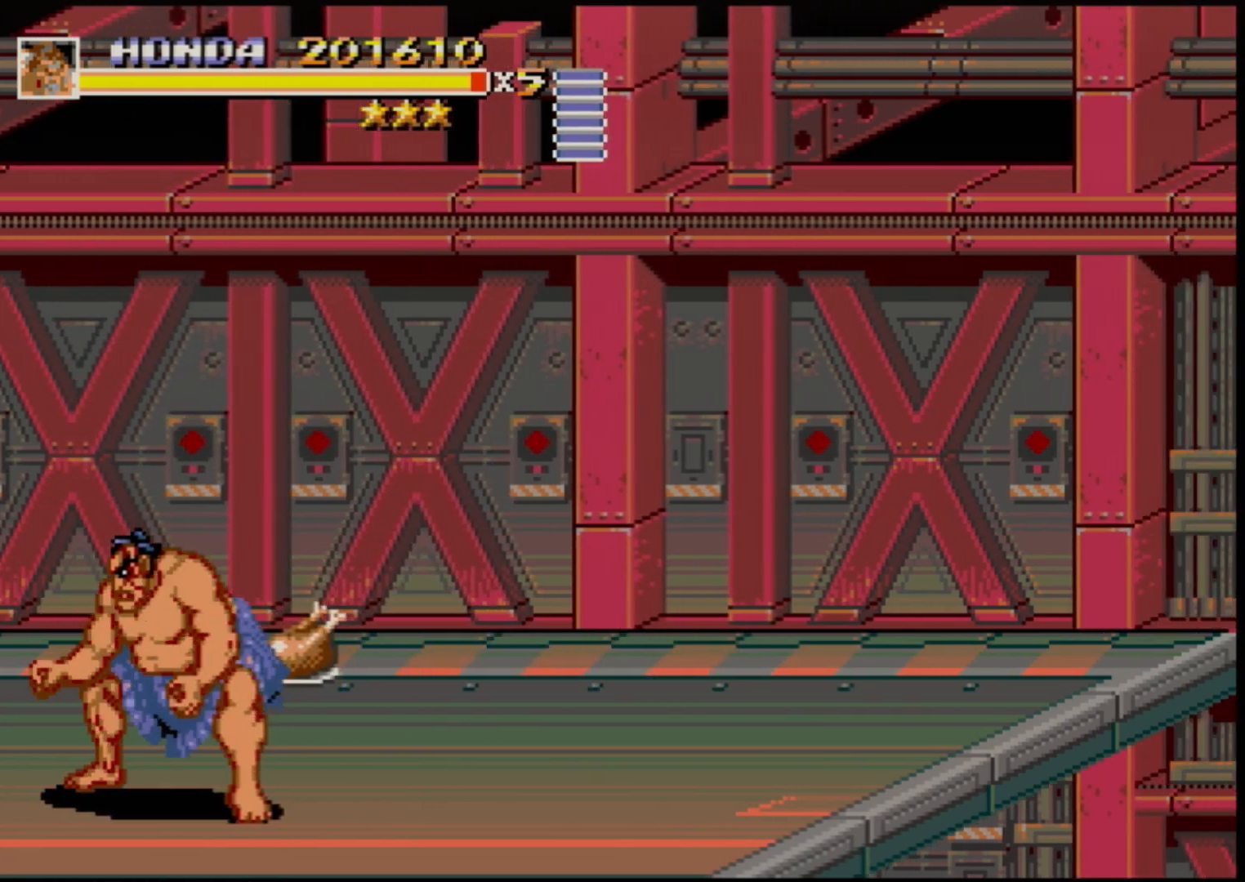
{"buttons": [], "events": [[100, "DPAD_LEFT", "down"], [317, "DPAD_LEFT", "up"], [400, "DPAD_RIGHT", "down"], [417, "DPAD_RIGHT", "up"]]}
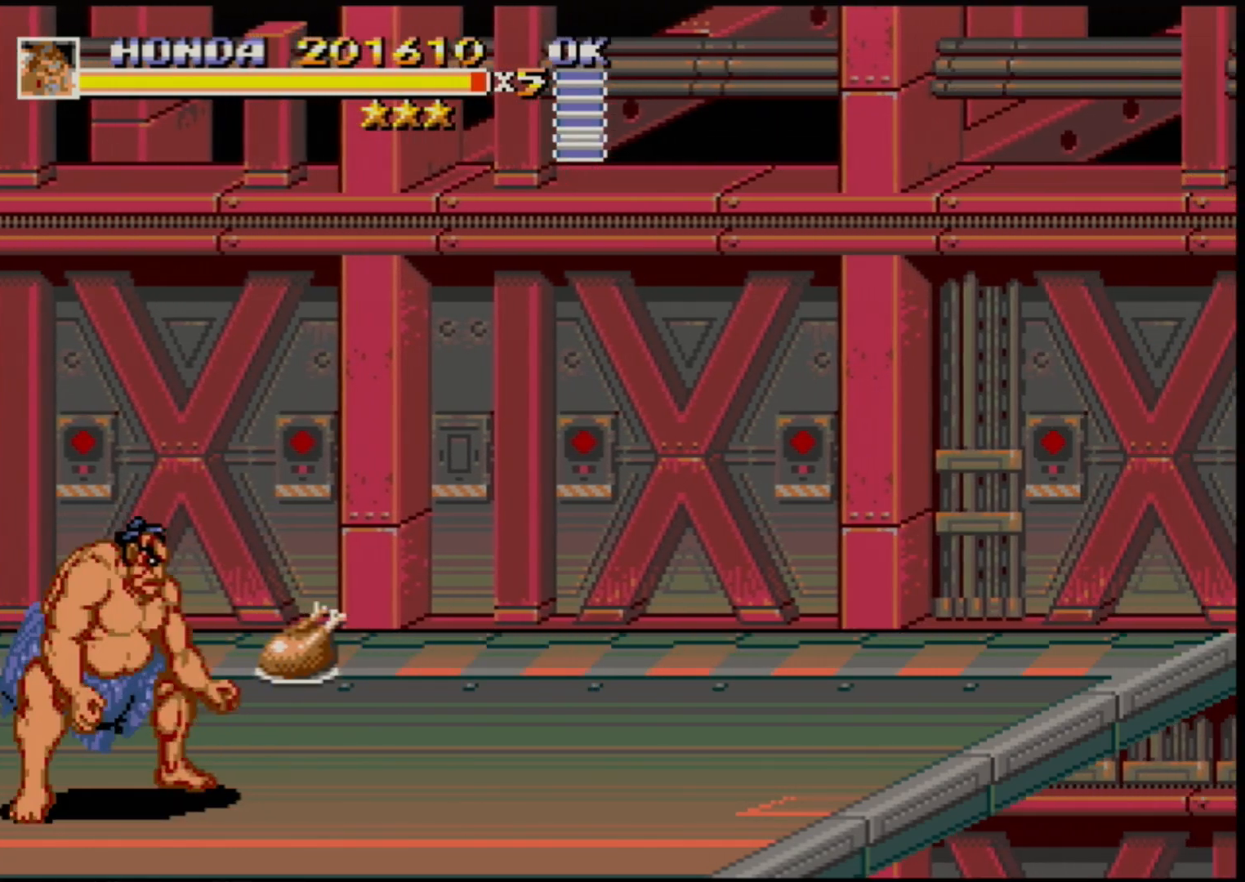
{"buttons": [], "events": [[283, "DPAD_DOWN", "down"], [317, "DPAD_DOWN", "up"]]}
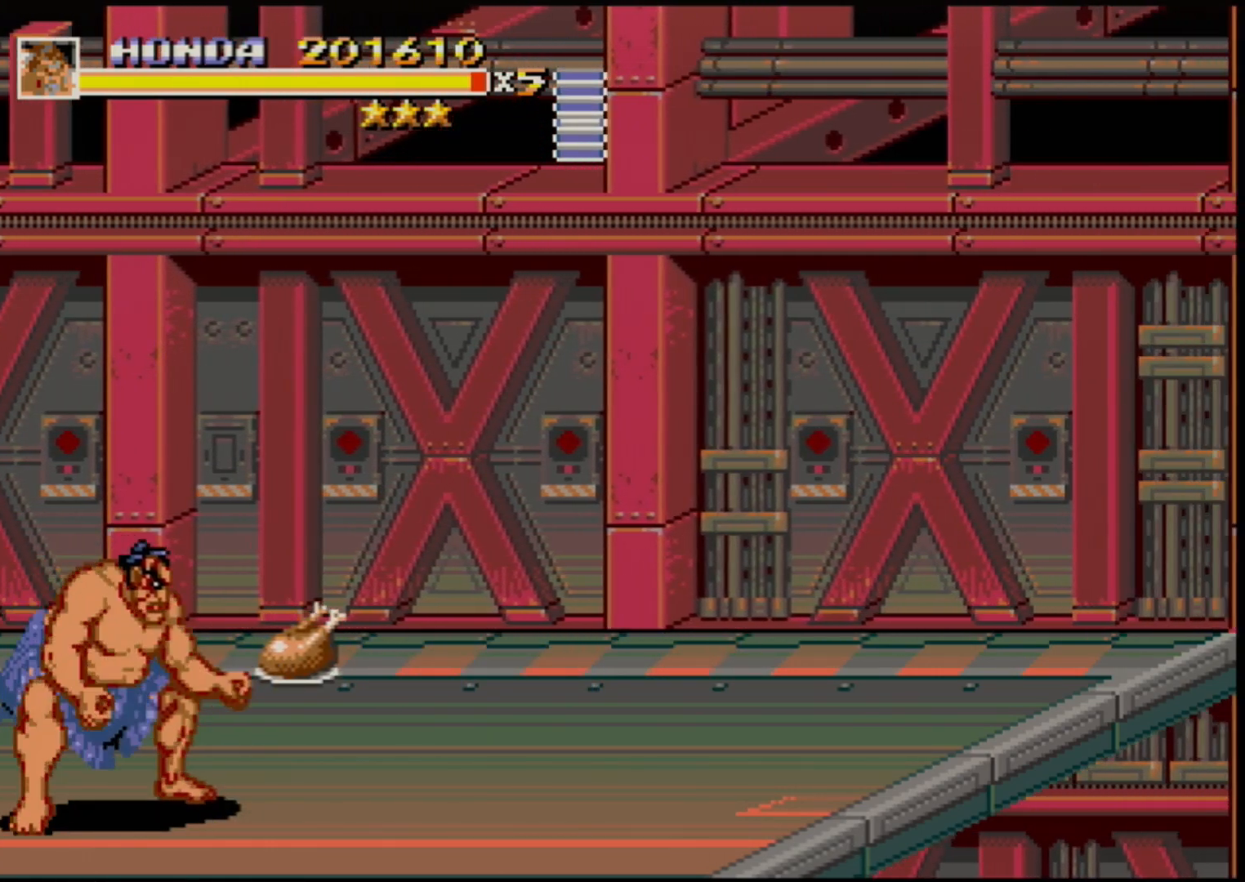
{"buttons": [], "events": []}
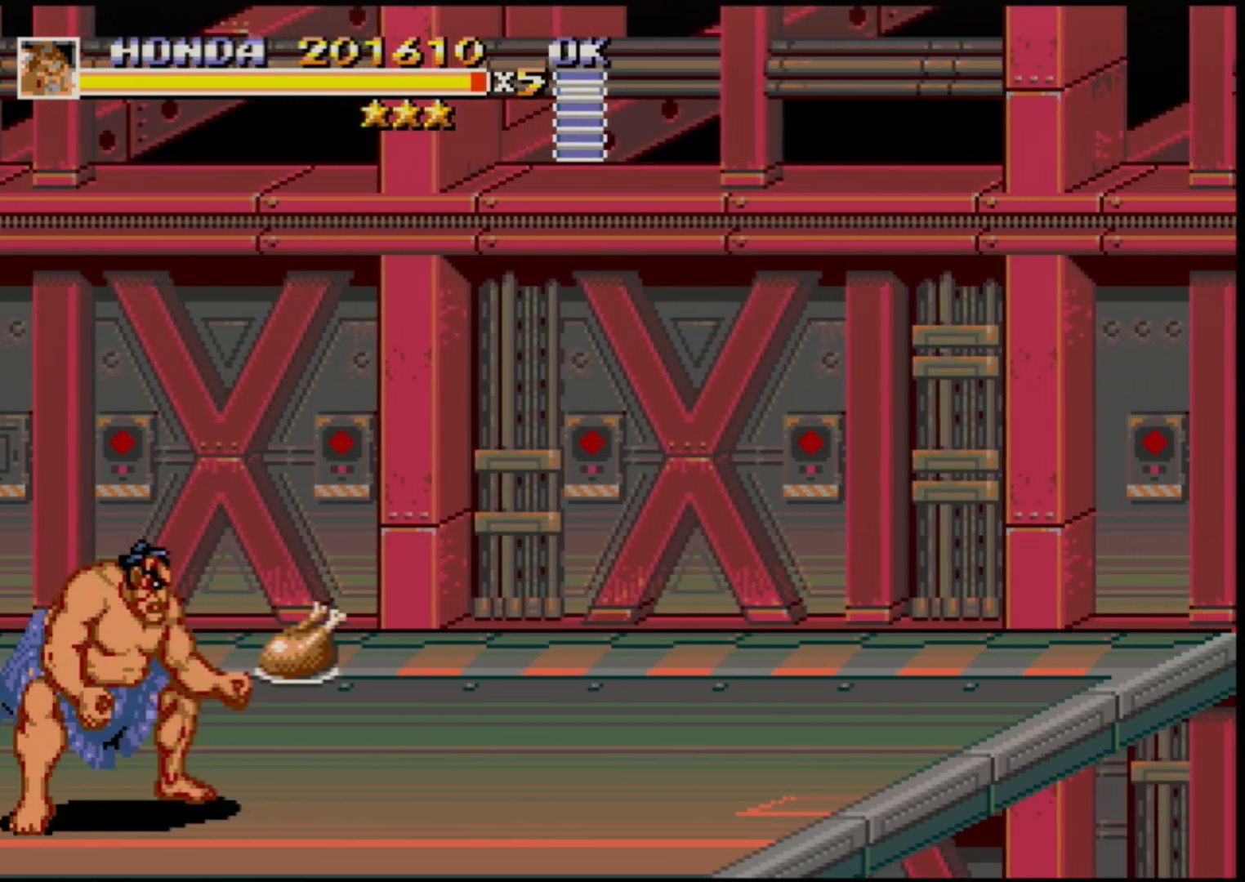
{"buttons": [], "events": []}
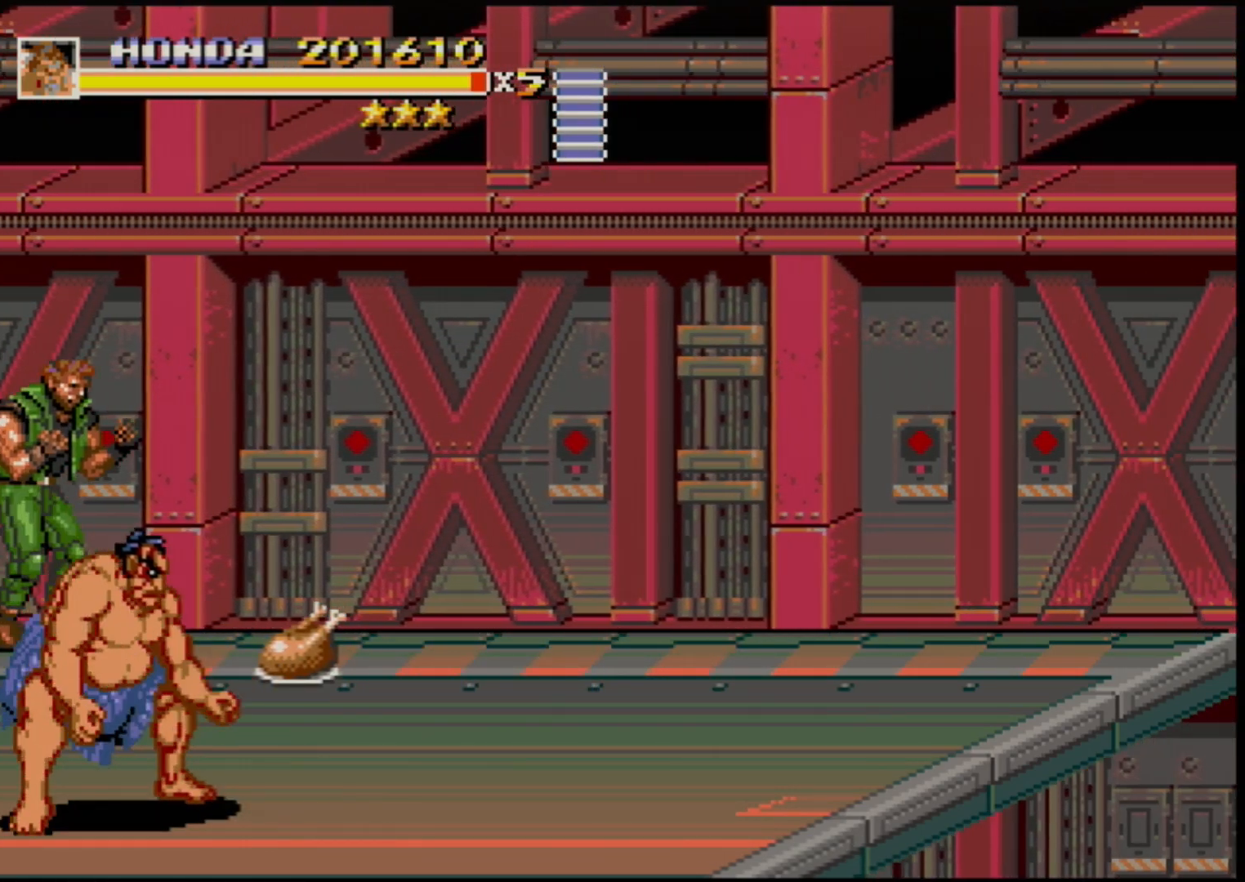
{"buttons": [], "events": []}
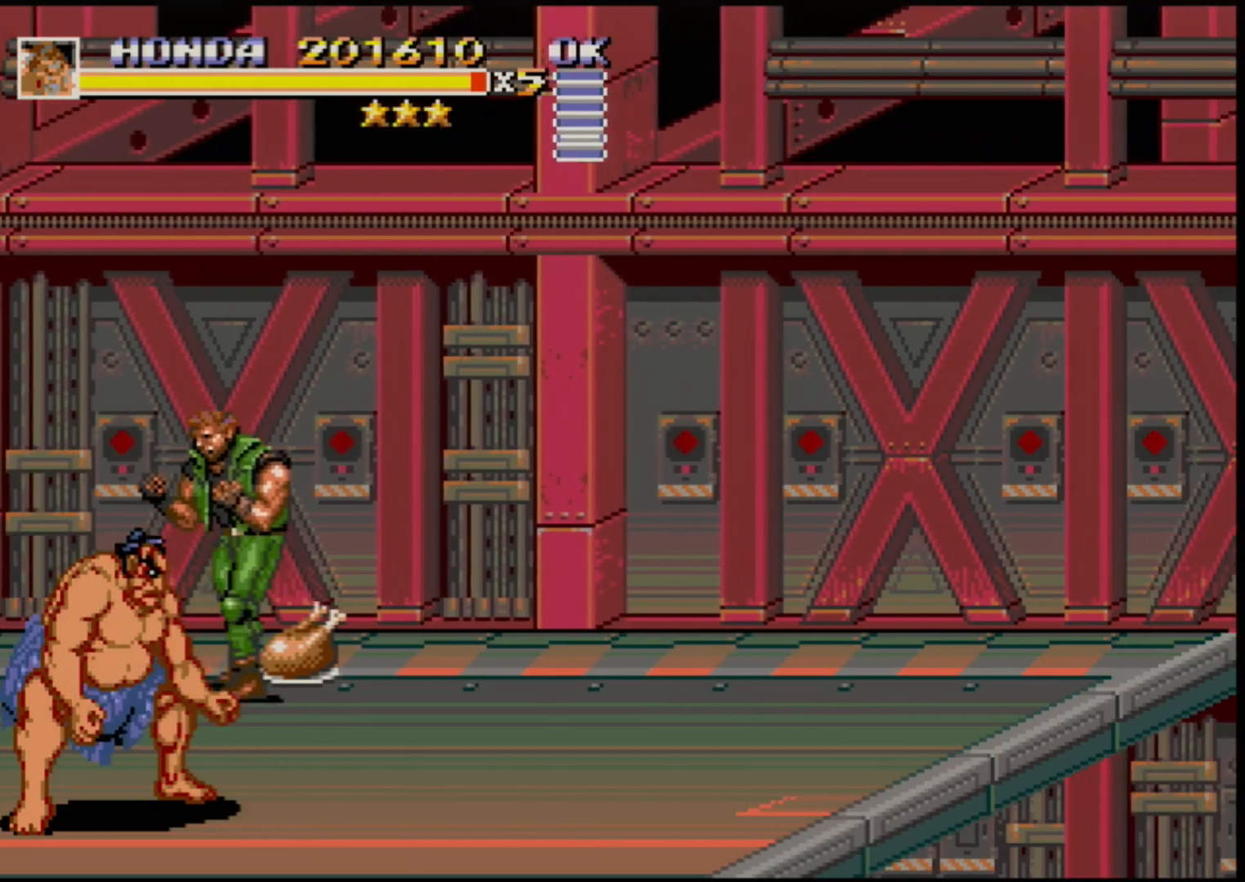
{"buttons": ["B", "DPAD_LEFT"], "events": [[83, "C", "down"], [83, "DPAD_RIGHT", "down"], [150, "C", "up"], [233, "B", "down"], [333, "DPAD_RIGHT", "up"], [383, "DPAD_LEFT", "down"]]}
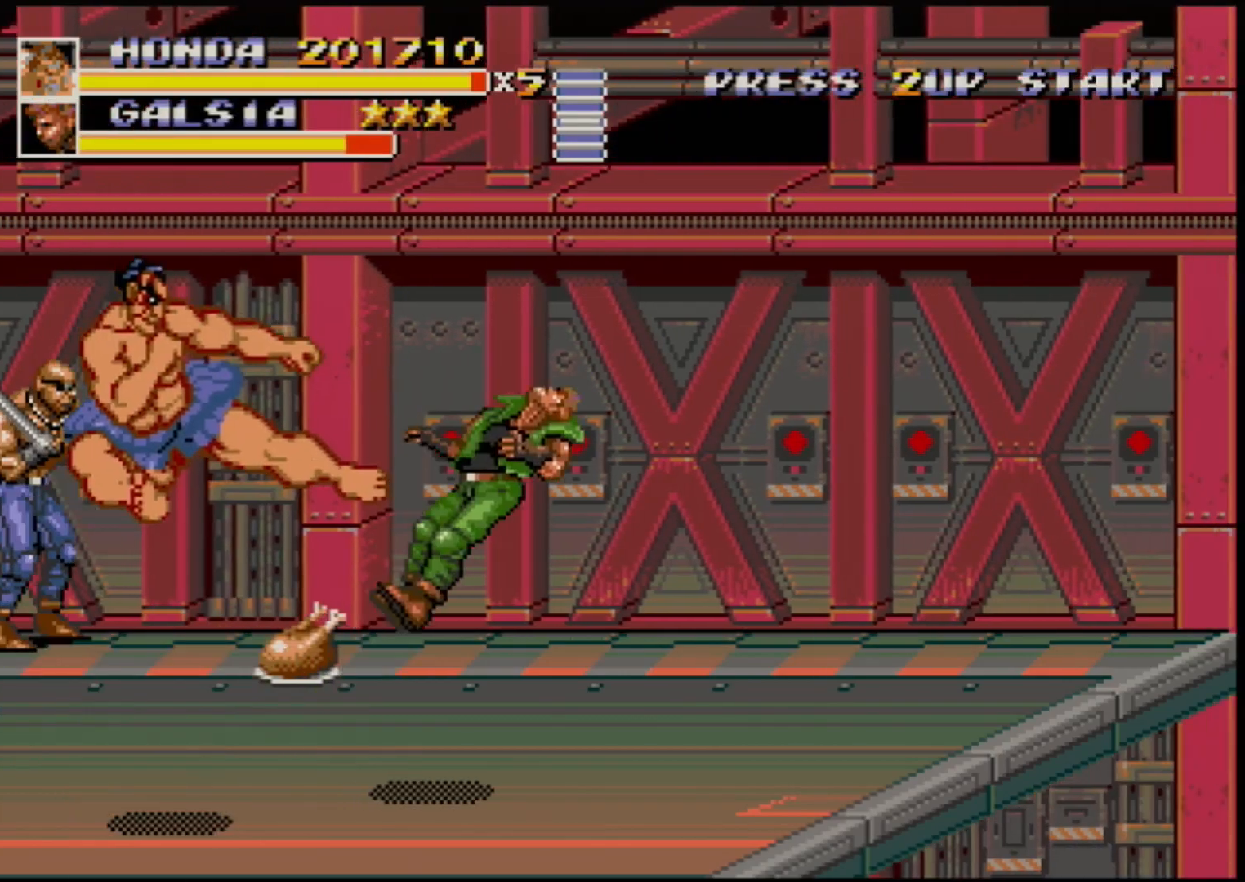
{"buttons": [], "events": [[200, "B", "up"], [233, "DPAD_LEFT", "up"]]}
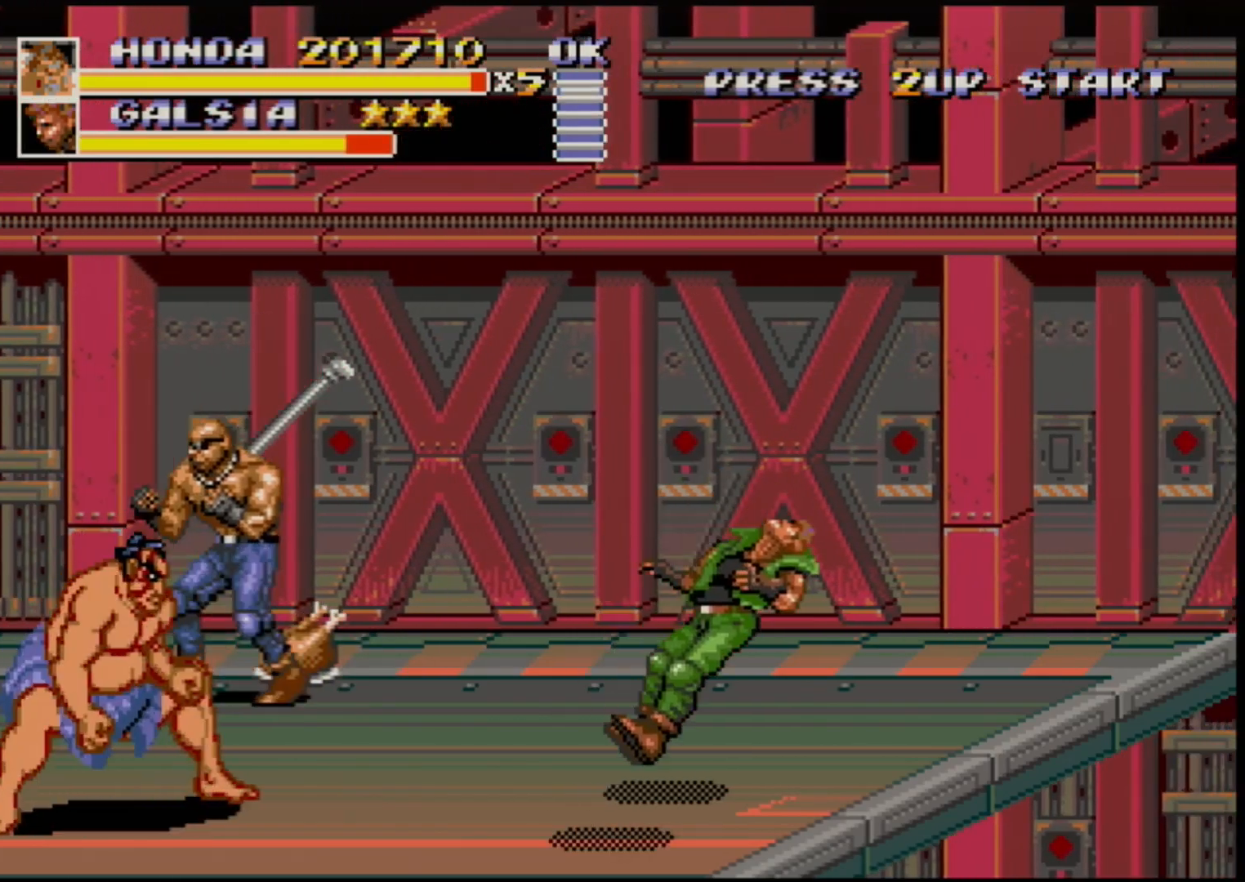
{"buttons": ["B", "DPAD_LEFT"], "events": [[33, "DPAD_RIGHT", "down"], [83, "C", "down"], [150, "C", "up"], [200, "B", "down"], [400, "DPAD_RIGHT", "up"], [450, "DPAD_LEFT", "down"]]}
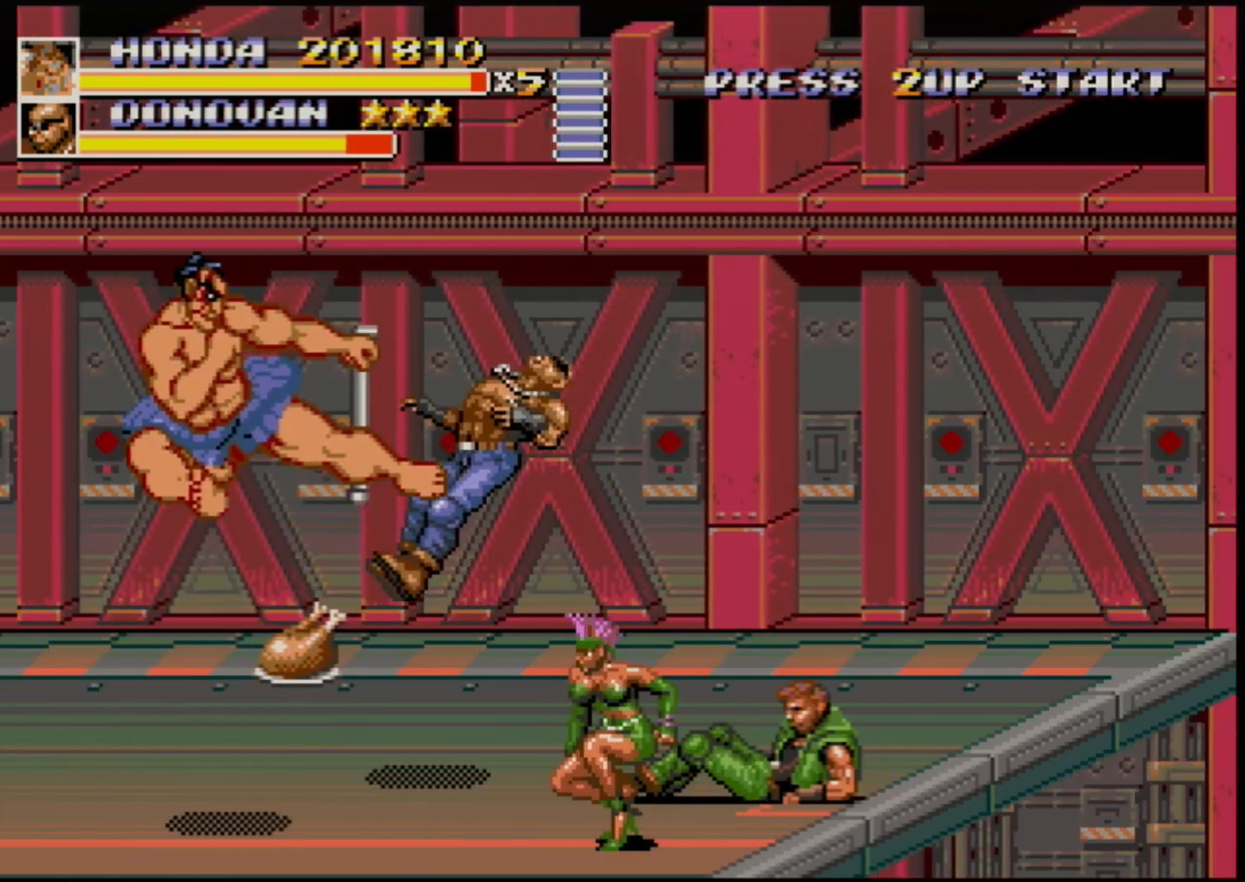
{"buttons": ["DPAD_RIGHT"], "events": [[317, "B", "up"], [317, "DPAD_LEFT", "up"], [467, "DPAD_RIGHT", "down"]]}
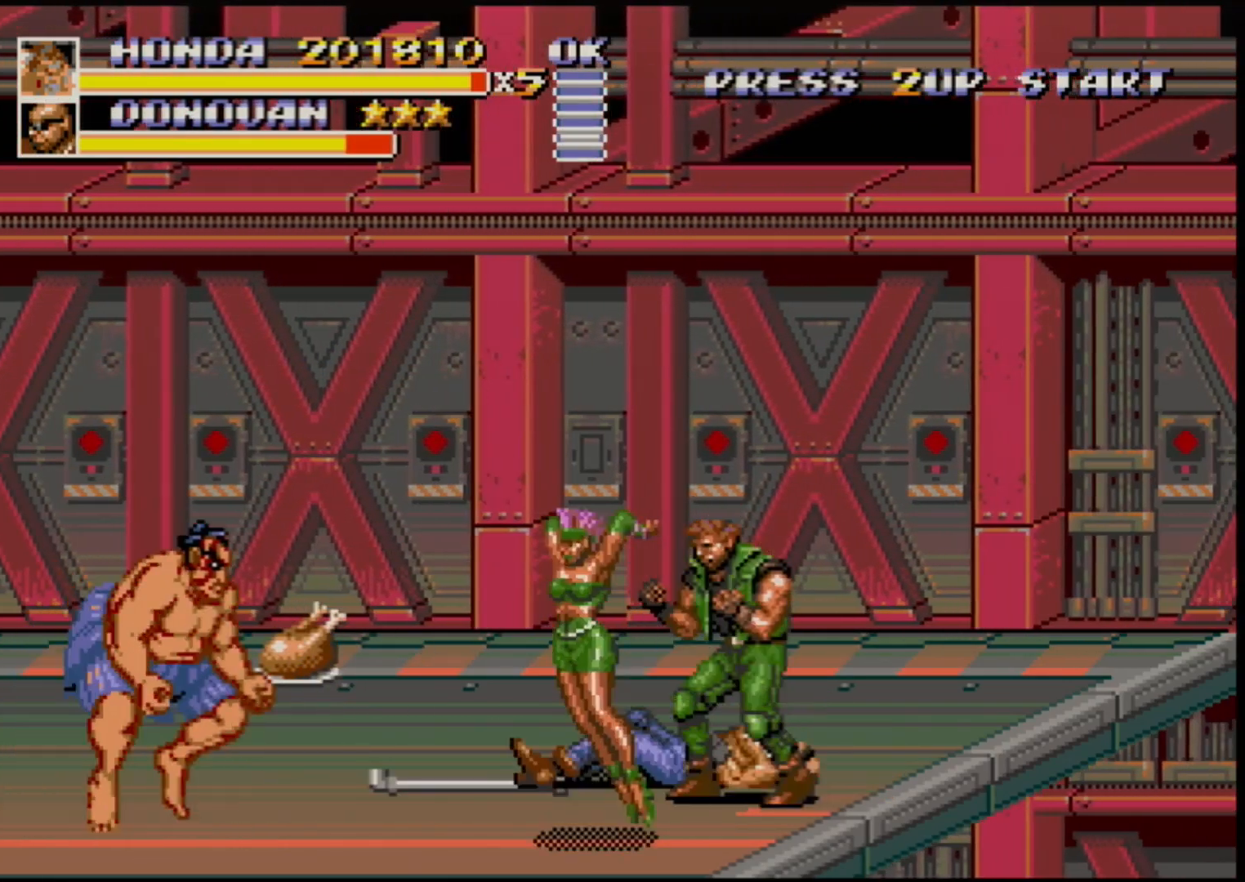
{"buttons": ["B", "DPAD_LEFT"], "events": [[50, "C", "down"], [117, "C", "up"], [183, "B", "down"], [400, "DPAD_RIGHT", "up"], [417, "DPAD_LEFT", "down"]]}
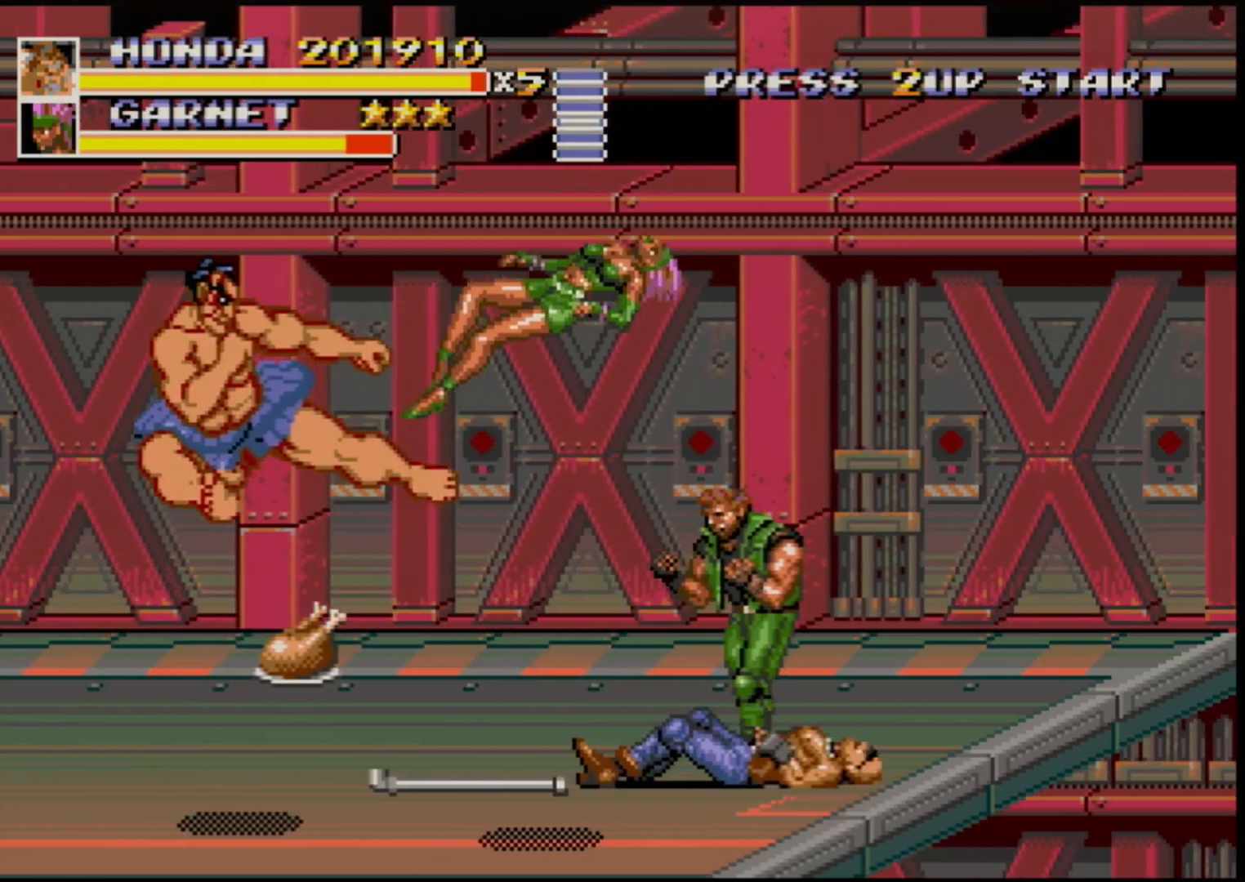
{"buttons": ["DPAD_UP", "DPAD_RIGHT"], "events": [[67, "DPAD_LEFT", "up"], [167, "B", "up"], [383, "DPAD_RIGHT", "down"], [417, "DPAD_UP", "down"]]}
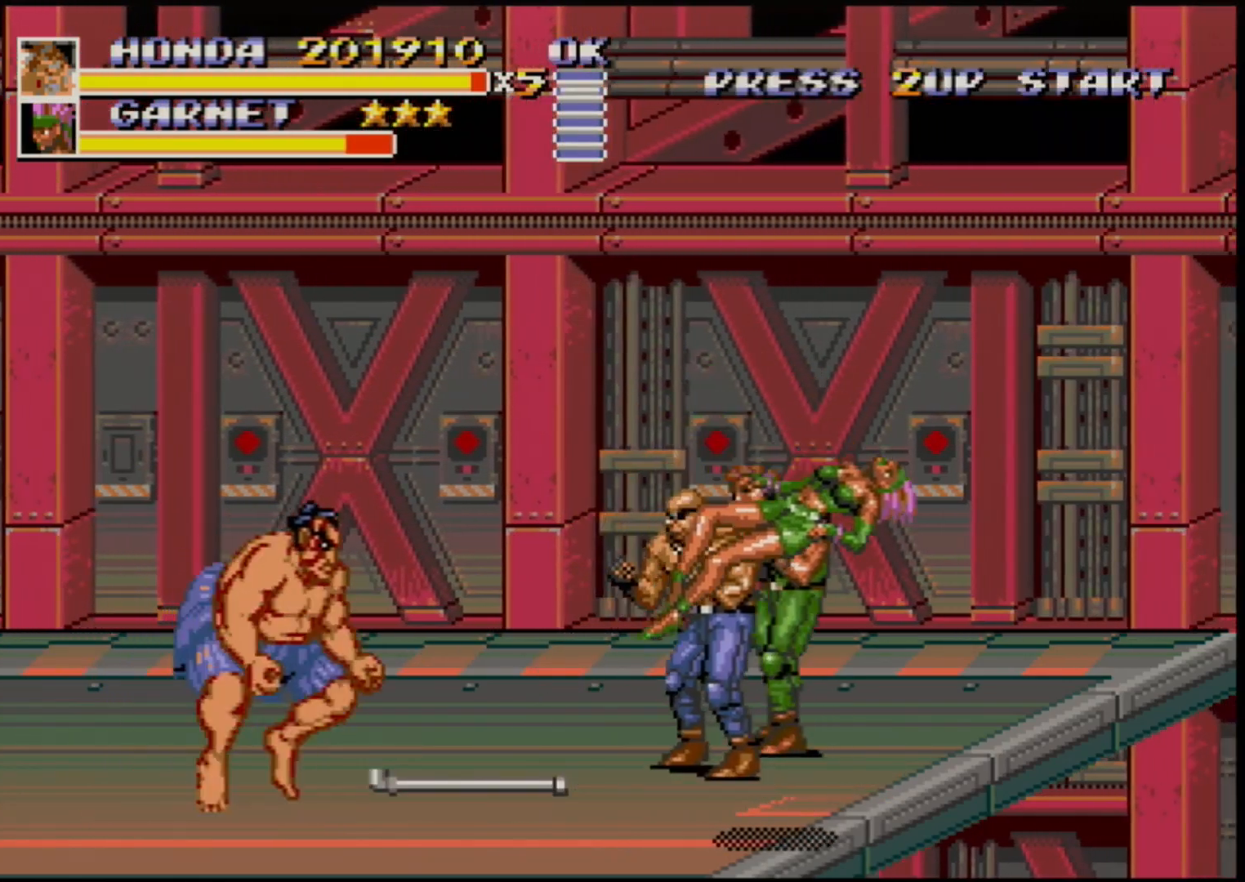
{"buttons": ["B"], "events": [[33, "C", "down"], [100, "C", "up"], [100, "DPAD_UP", "up"], [167, "B", "down"], [467, "DPAD_RIGHT", "up"]]}
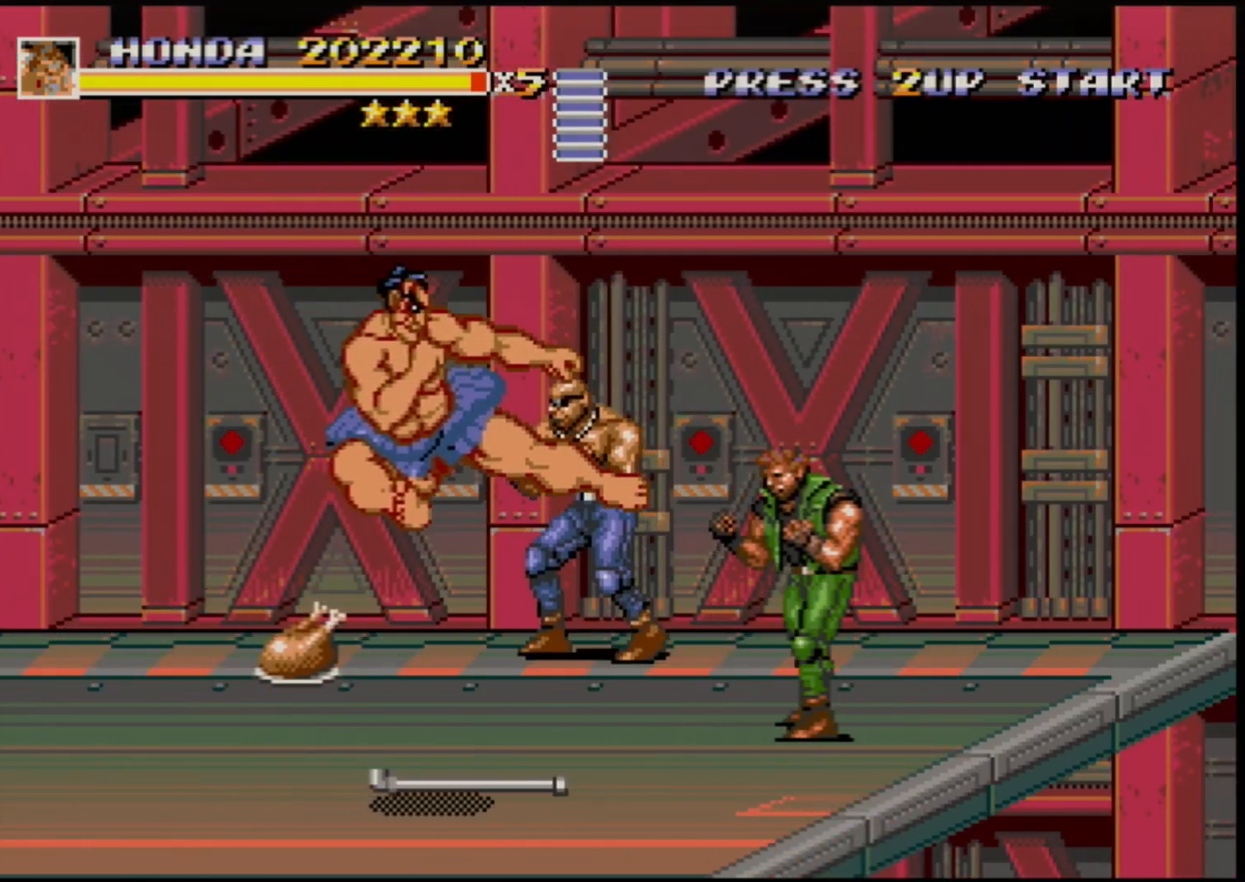
{"buttons": ["DPAD_RIGHT"], "events": [[33, "DPAD_LEFT", "down"], [183, "B", "up"], [333, "DPAD_UP", "down"], [433, "DPAD_LEFT", "up"], [450, "DPAD_RIGHT", "down"], [450, "DPAD_UP", "up"]]}
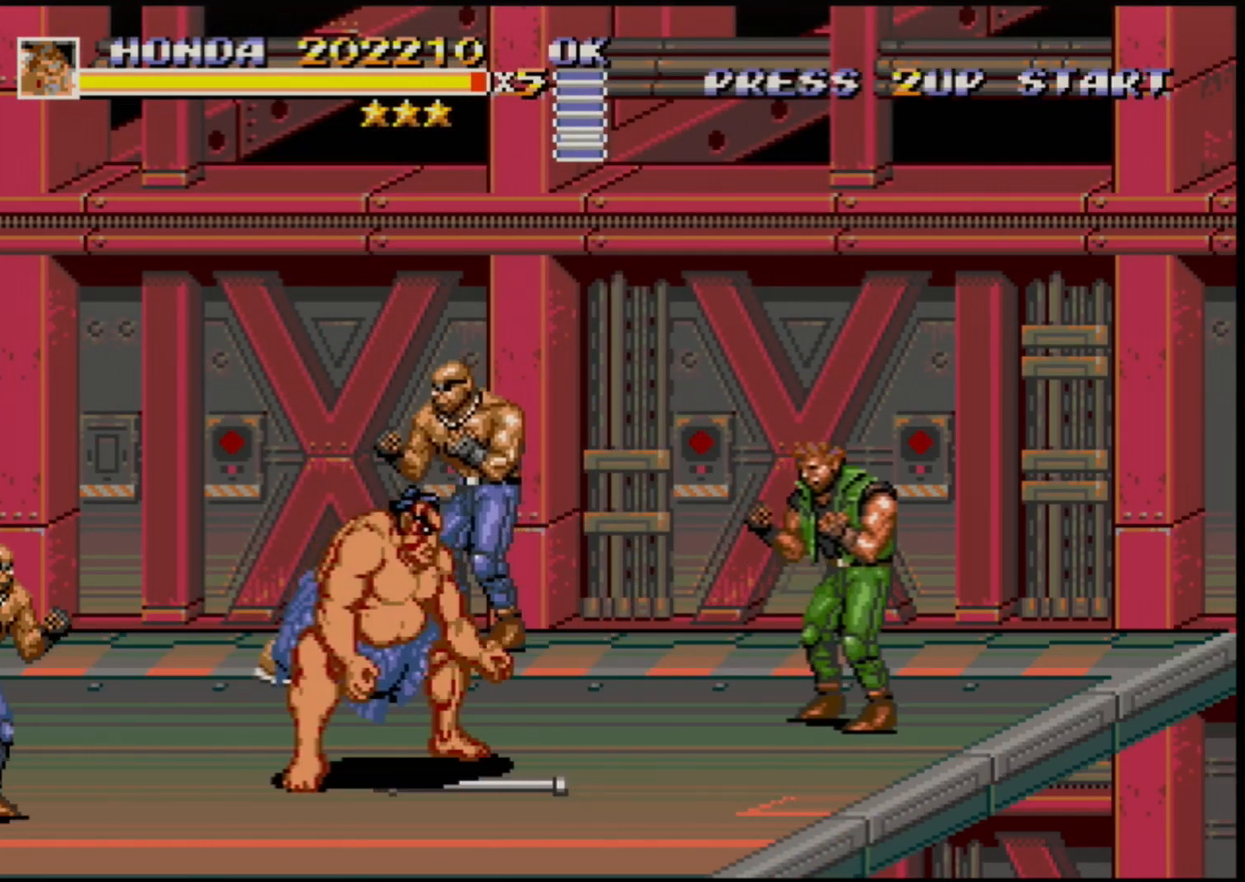
{"buttons": ["DPAD_LEFT"], "events": [[100, "DPAD_RIGHT", "up"], [133, "B", "down"], [233, "B", "up"], [350, "DPAD_RIGHT", "down"], [417, "DPAD_RIGHT", "up"], [450, "DPAD_LEFT", "down"]]}
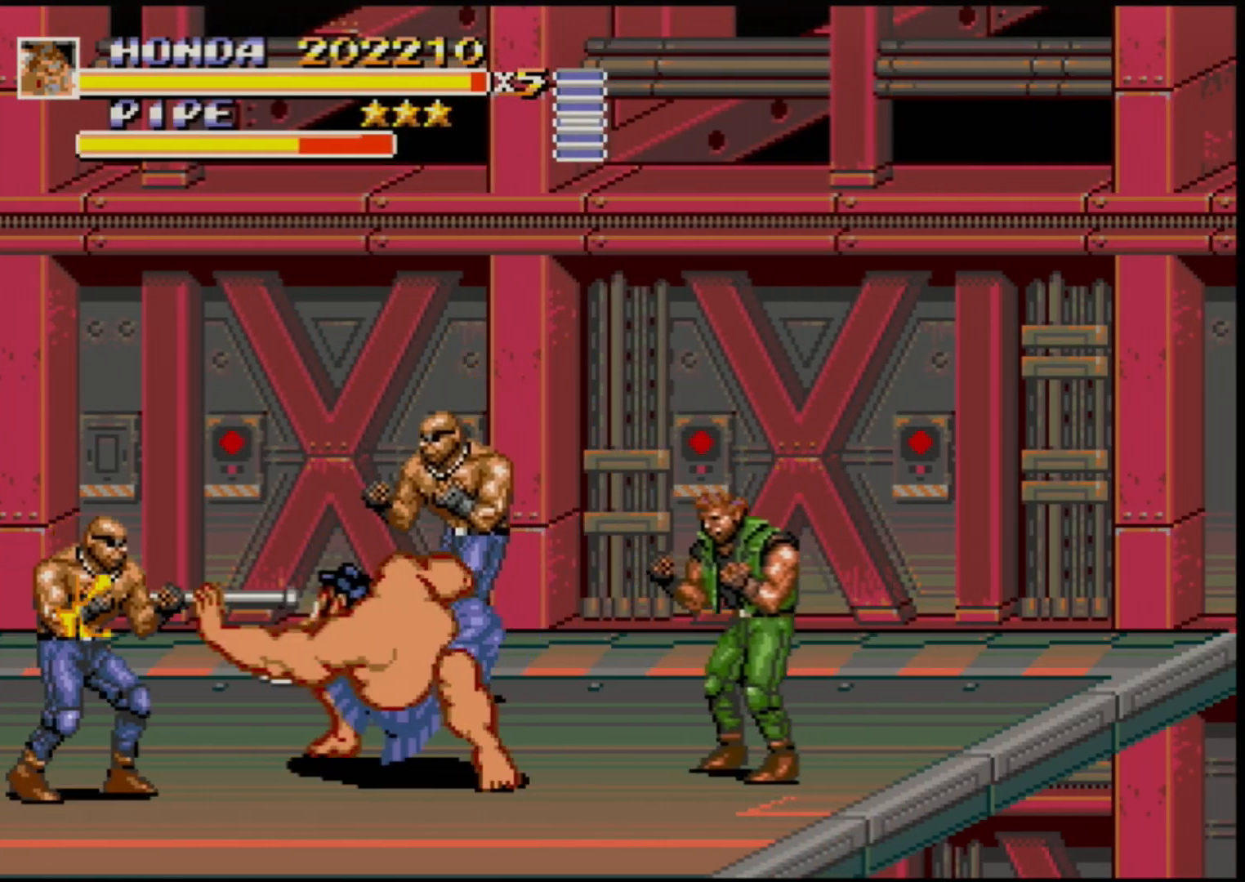
{"buttons": ["B", "DPAD_RIGHT"], "events": [[33, "B", "down"], [83, "B", "up"], [333, "DPAD_LEFT", "up"], [367, "DPAD_RIGHT", "down"], [383, "B", "down"], [450, "B", "up"], [500, "B", "down"]]}
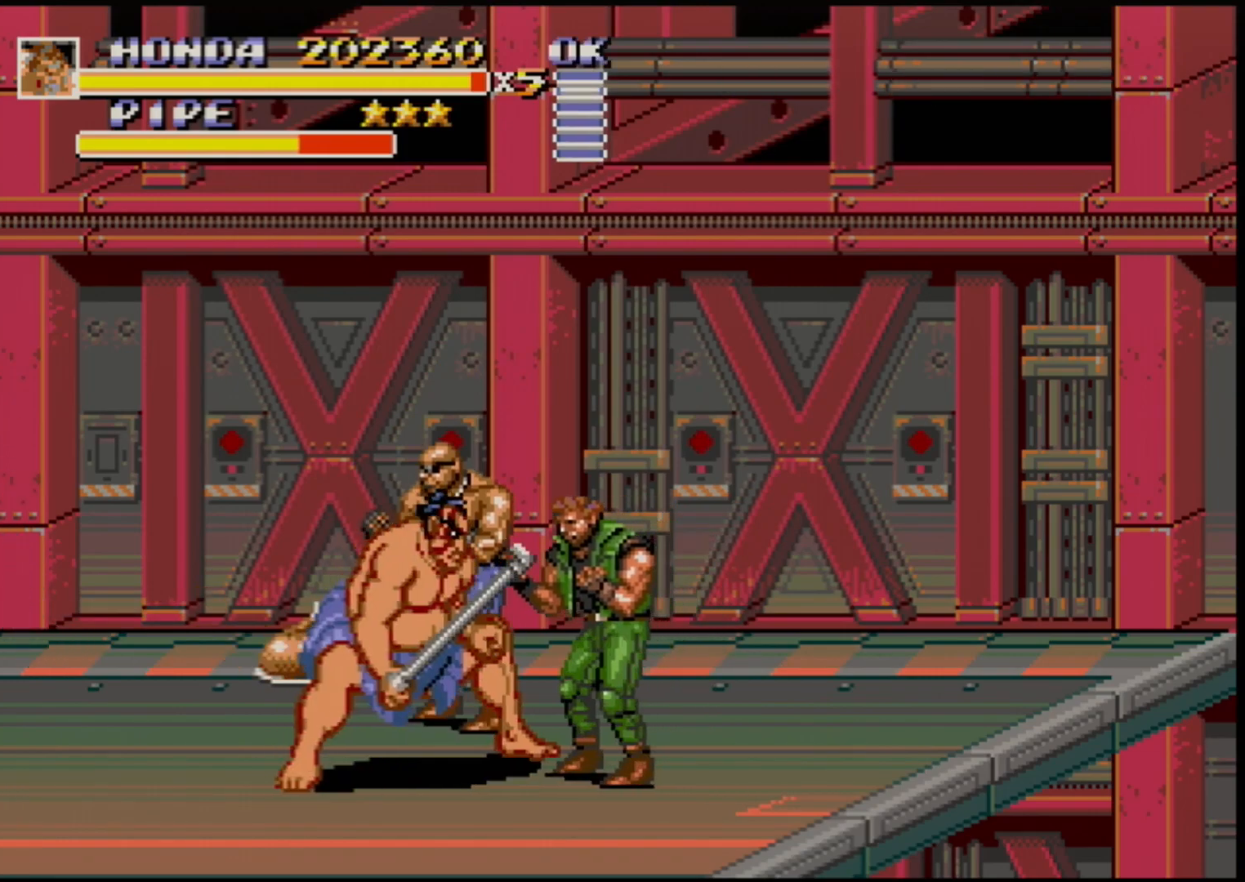
{"buttons": ["DPAD_RIGHT"], "events": [[50, "B", "up"], [117, "B", "down"], [167, "B", "up"], [233, "B", "down"], [300, "B", "up"]]}
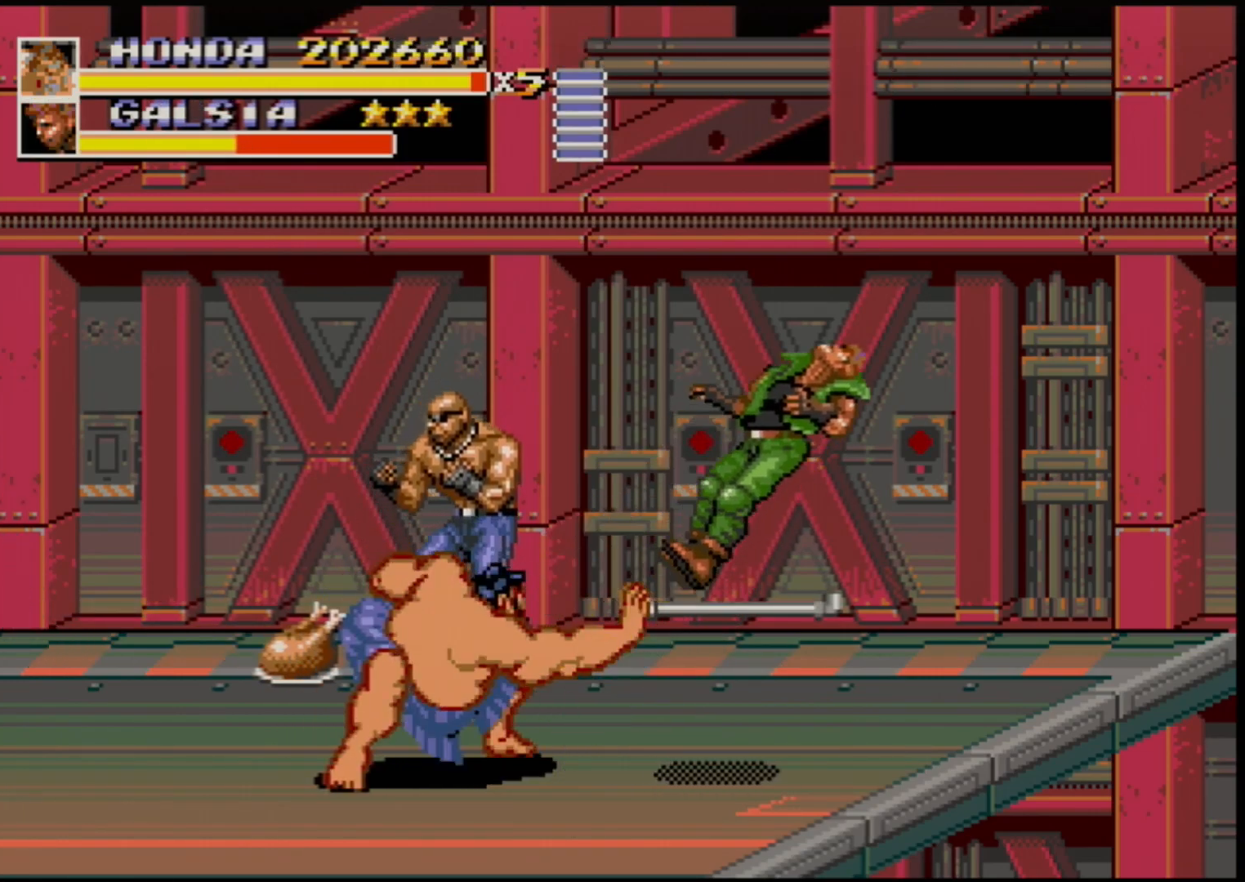
{"buttons": ["DPAD_UP"], "events": [[150, "DPAD_UP", "down"], [483, "DPAD_RIGHT", "up"]]}
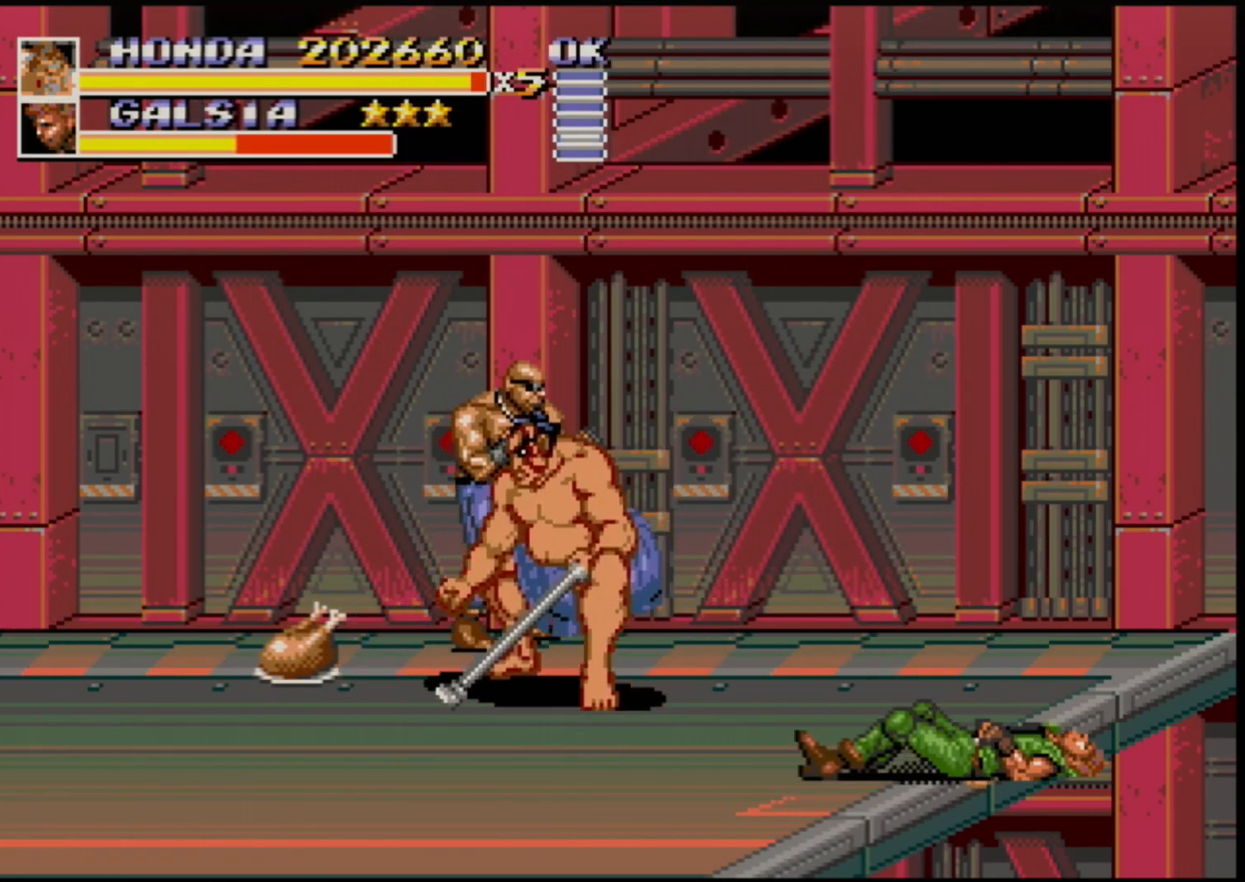
{"buttons": ["DPAD_DOWN", "DPAD_RIGHT"], "events": [[17, "DPAD_LEFT", "down"], [150, "DPAD_LEFT", "up"], [383, "DPAD_UP", "up"], [417, "DPAD_RIGHT", "down"], [450, "B", "down"], [467, "DPAD_DOWN", "down"], [500, "B", "up"]]}
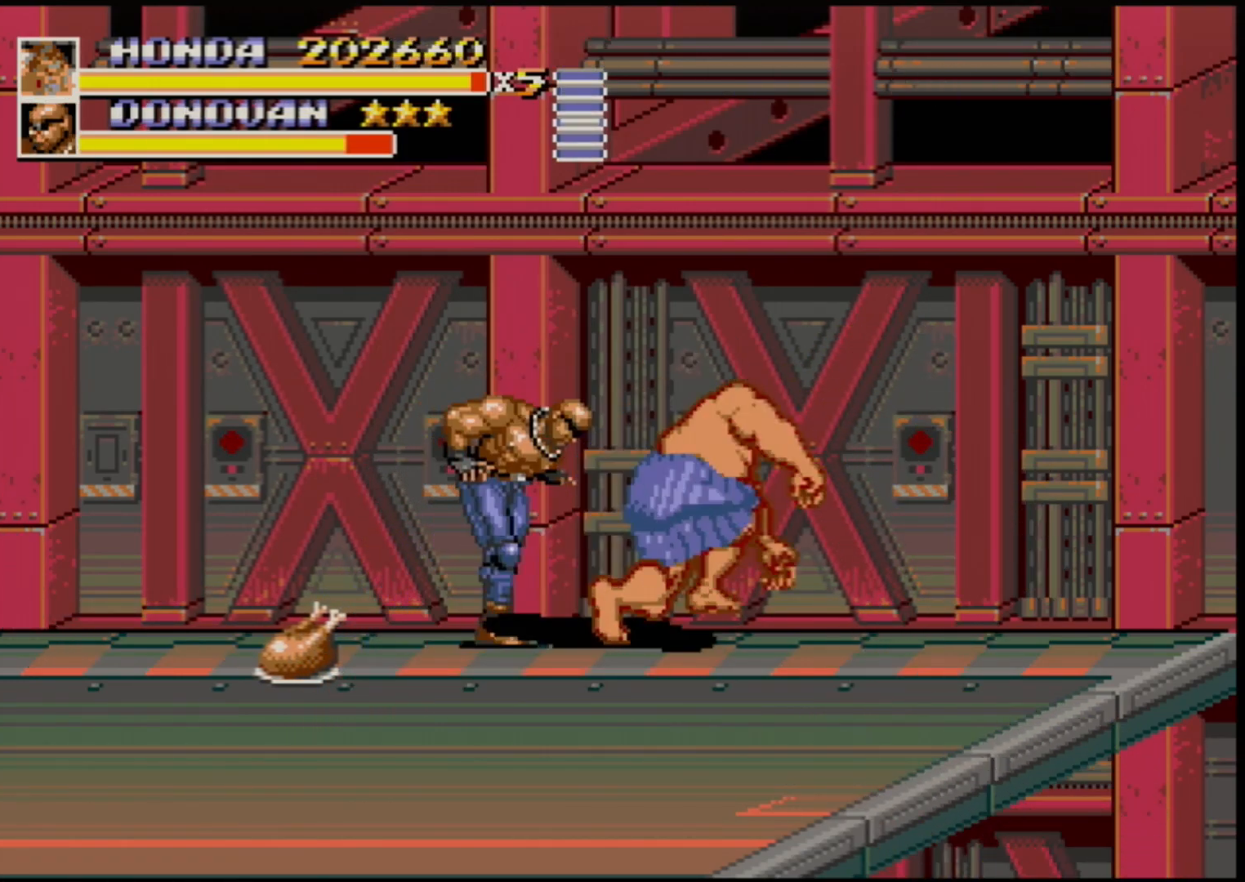
{"buttons": [], "events": [[50, "B", "down"], [67, "DPAD_DOWN", "up"], [150, "B", "up"], [150, "DPAD_RIGHT", "up"]]}
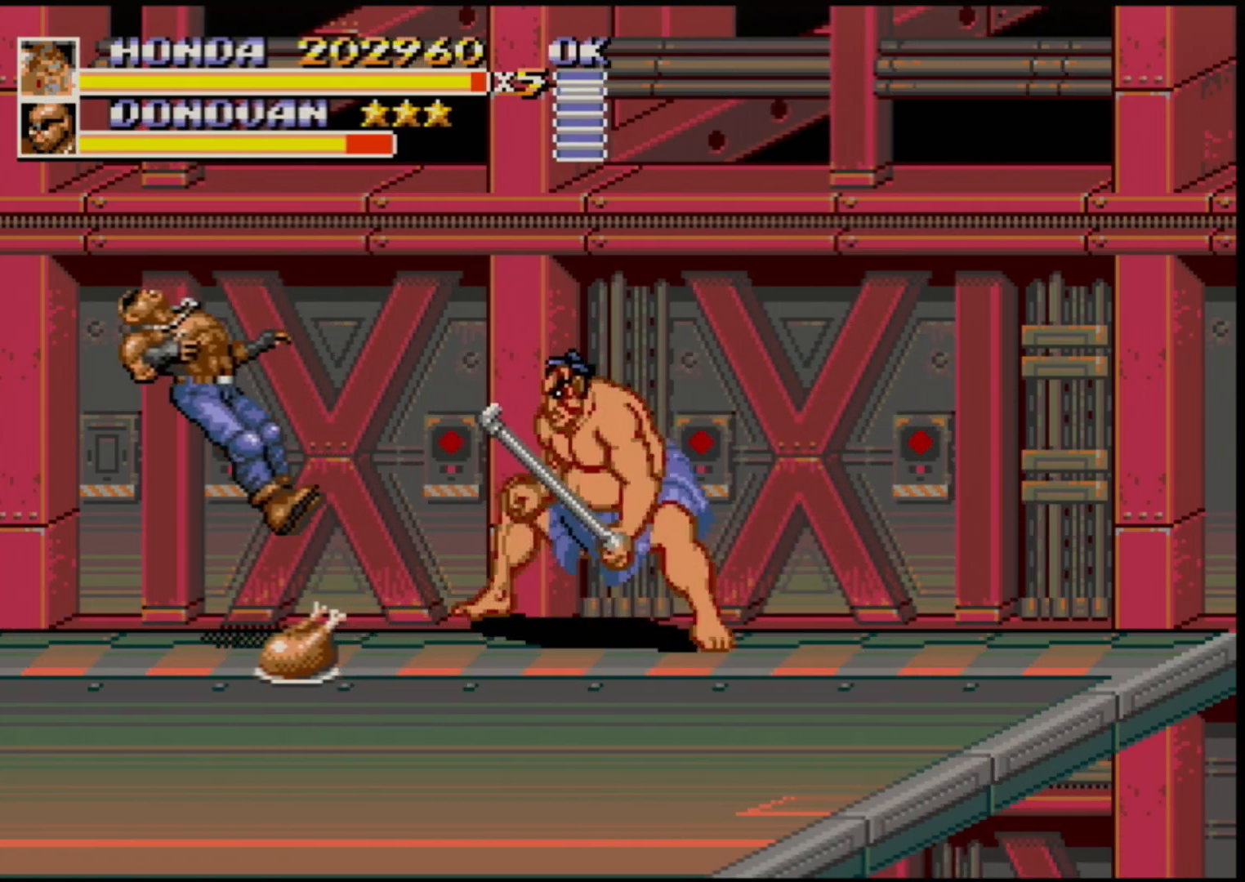
{"buttons": ["DPAD_DOWN", "DPAD_RIGHT"], "events": [[67, "DPAD_LEFT", "down"], [300, "DPAD_DOWN", "down"], [300, "DPAD_LEFT", "up"], [350, "DPAD_RIGHT", "down"]]}
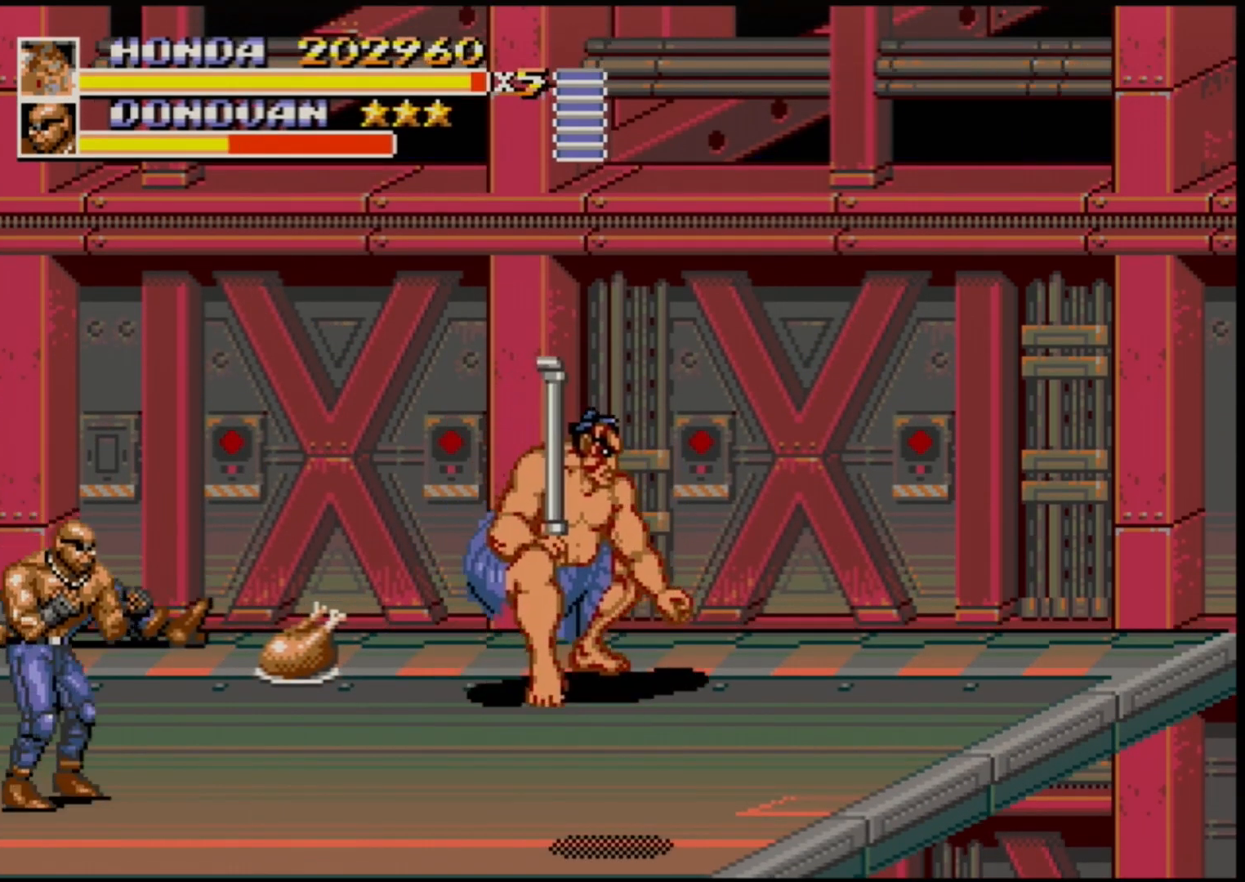
{"buttons": ["DPAD_DOWN", "DPAD_LEFT"], "events": [[83, "DPAD_RIGHT", "up"], [100, "DPAD_LEFT", "down"]]}
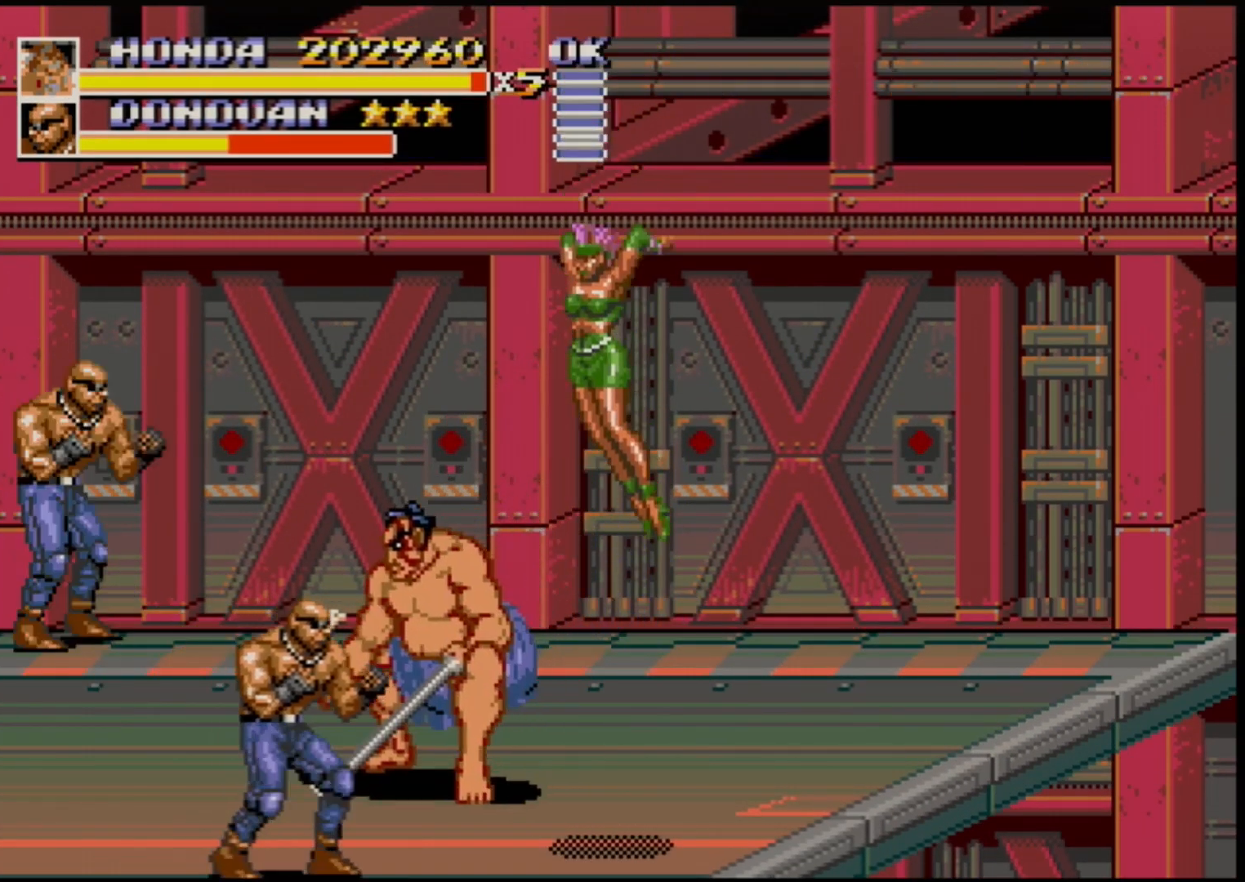
{"buttons": ["DPAD_RIGHT"], "events": [[333, "DPAD_LEFT", "up"], [350, "DPAD_RIGHT", "down"], [383, "DPAD_DOWN", "up"], [417, "B", "down"], [500, "B", "up"]]}
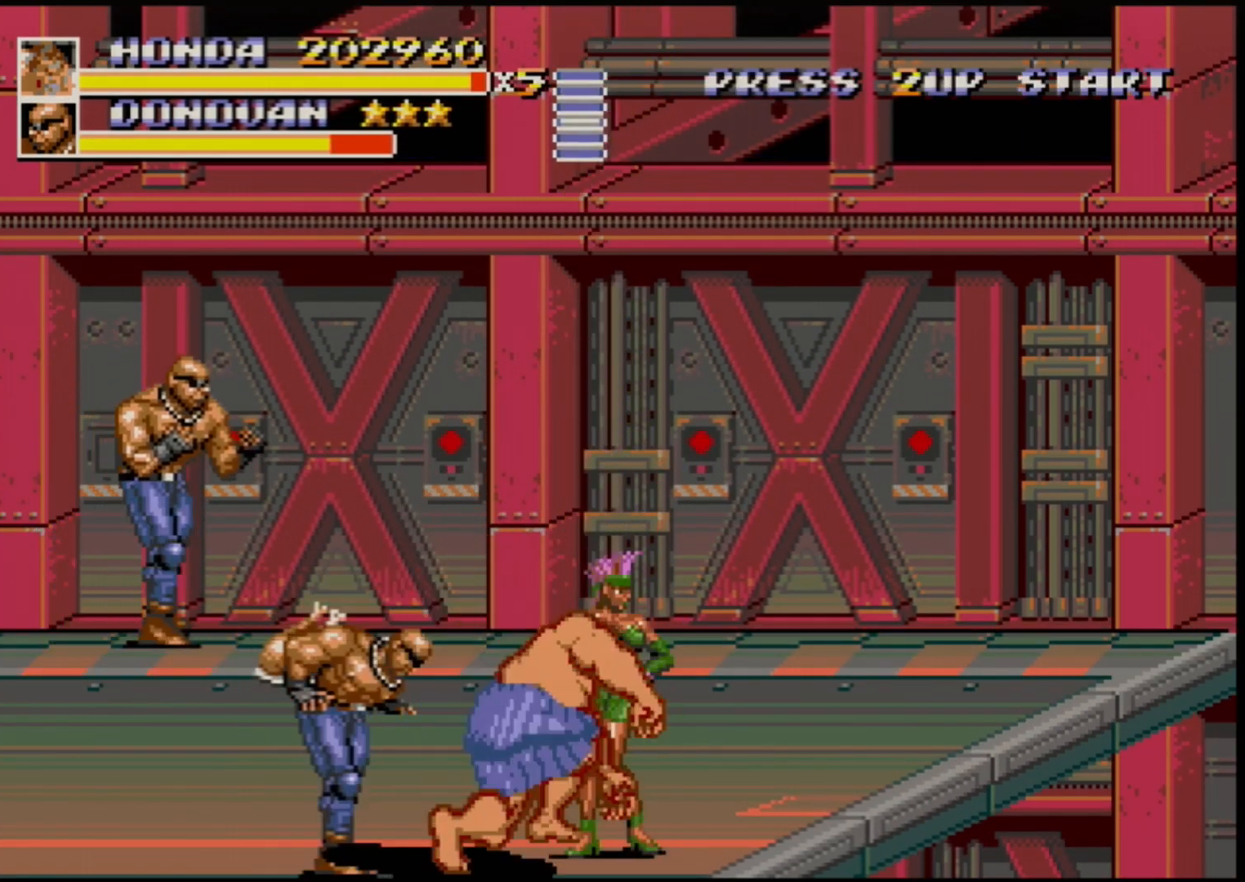
{"buttons": ["DPAD_UP", "DPAD_RIGHT"], "events": [[17, "DPAD_DOWN", "down"], [50, "B", "down"], [67, "DPAD_DOWN", "up"], [67, "DPAD_RIGHT", "up"], [117, "B", "up"], [433, "DPAD_RIGHT", "down"], [433, "DPAD_UP", "down"]]}
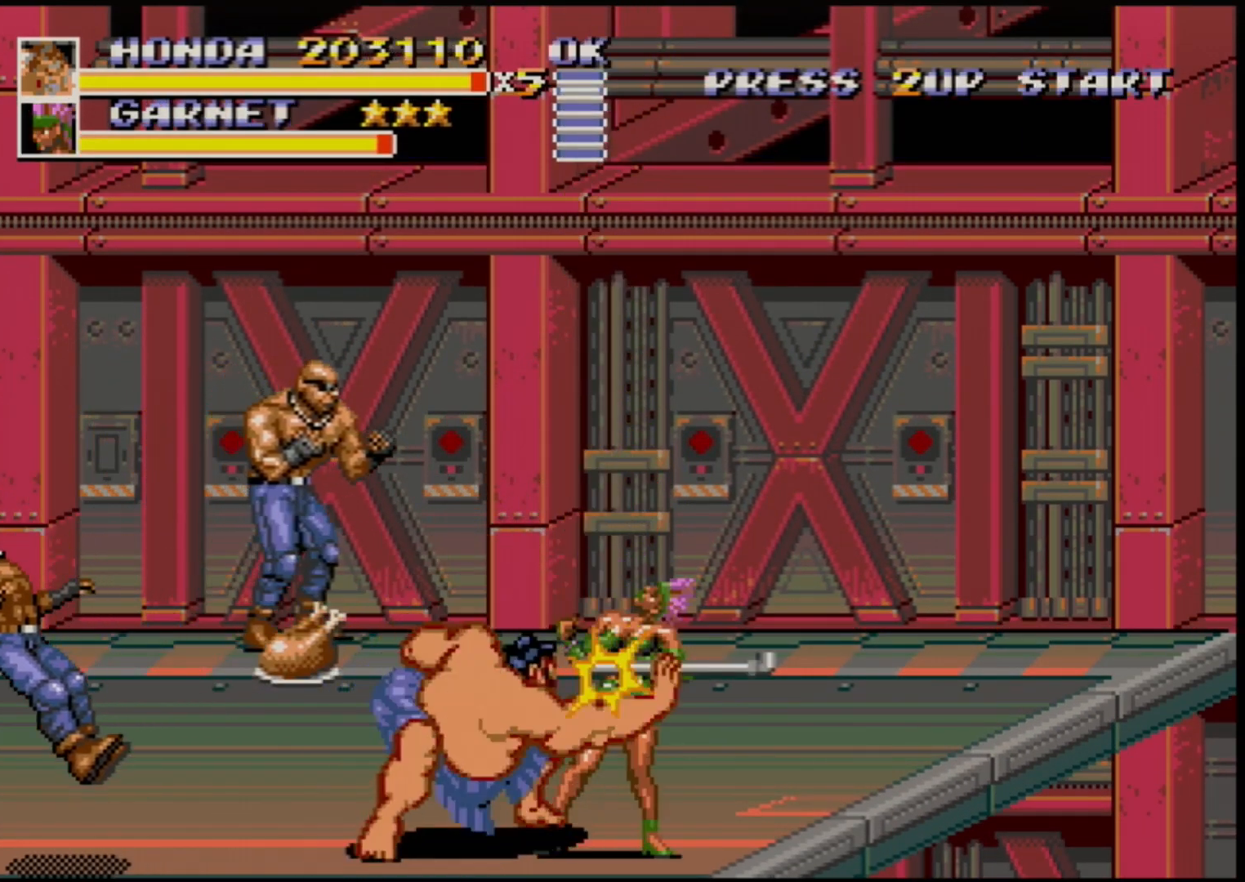
{"buttons": ["DPAD_RIGHT"], "events": [[33, "B", "down"], [83, "B", "up"], [233, "DPAD_UP", "up"]]}
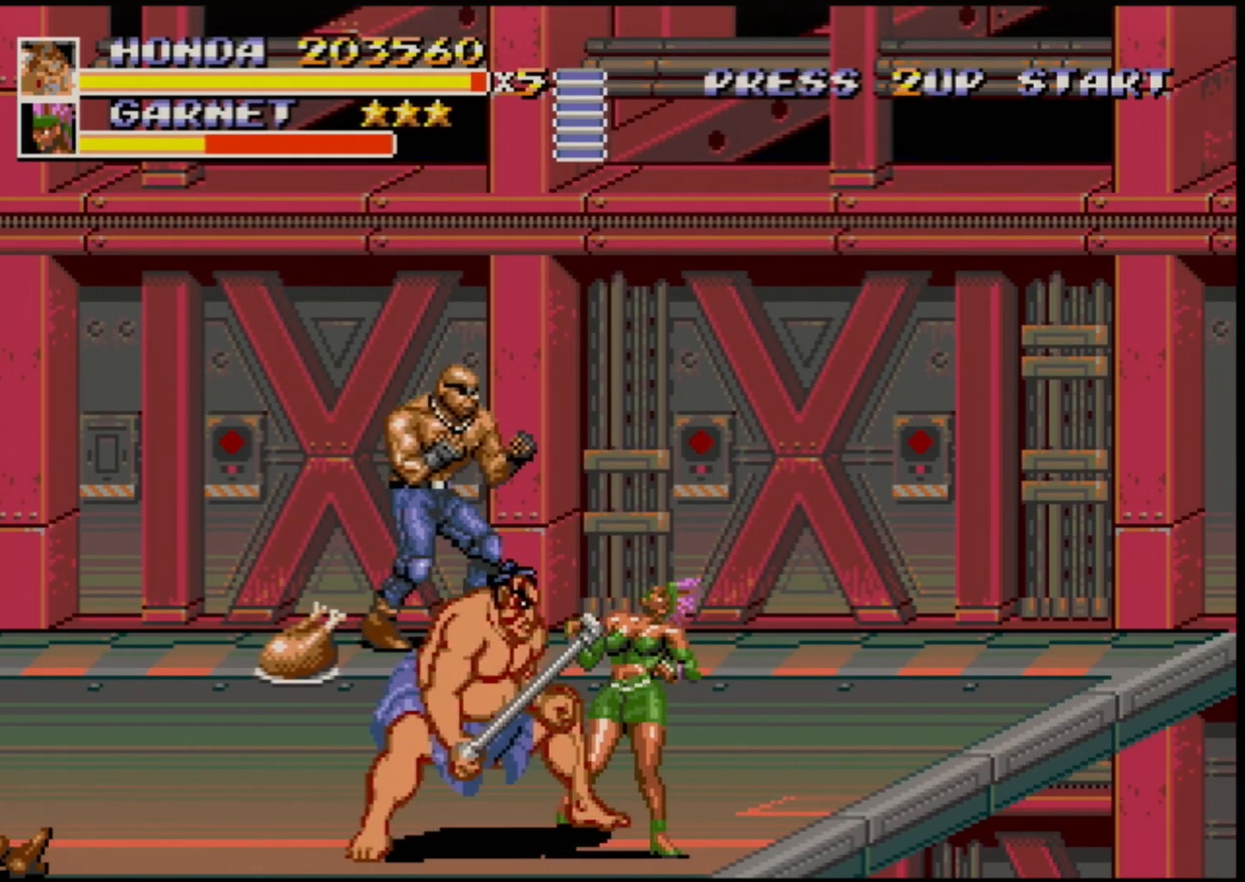
{"buttons": ["DPAD_RIGHT"], "events": [[300, "B", "down"], [400, "B", "up"]]}
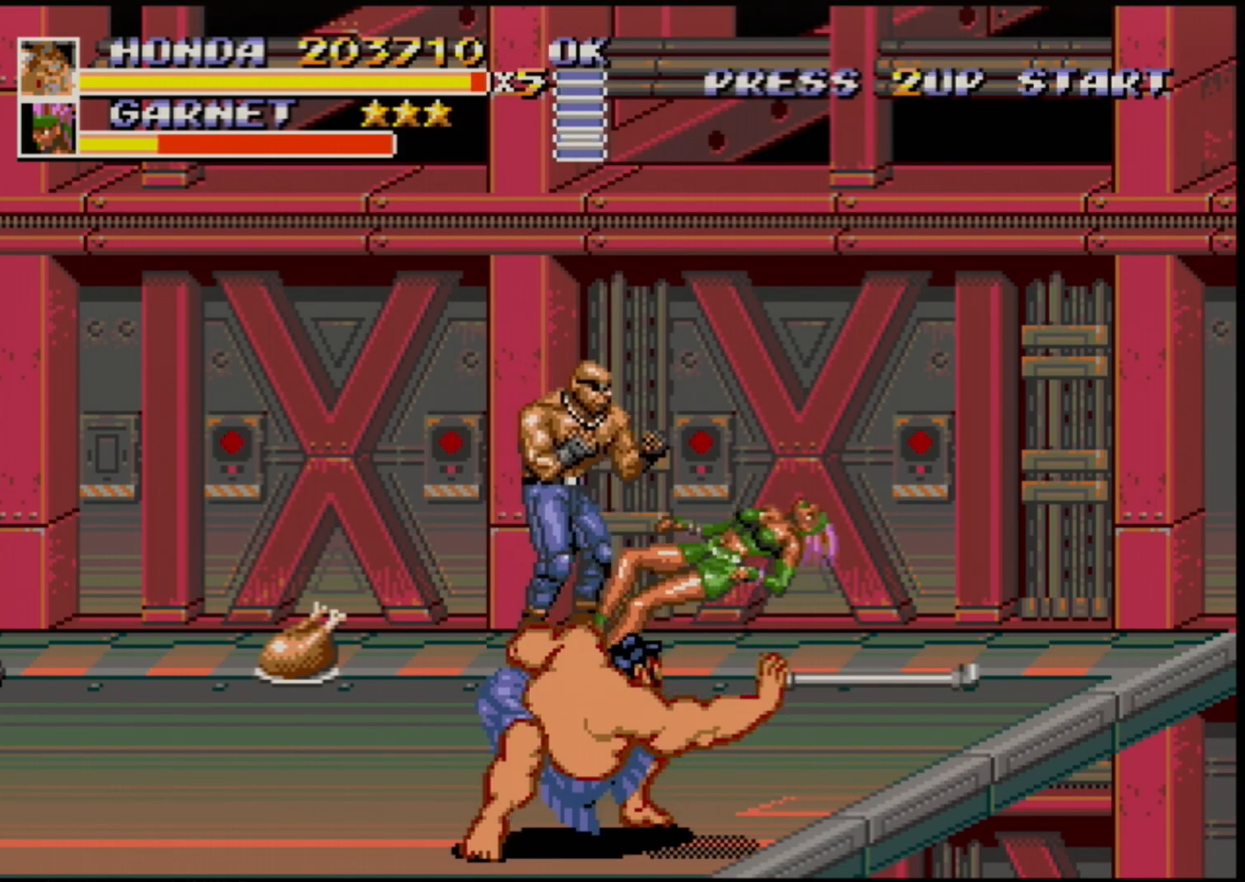
{"buttons": ["DPAD_UP", "DPAD_LEFT"], "events": [[217, "DPAD_RIGHT", "up"], [400, "DPAD_LEFT", "down"], [400, "DPAD_UP", "down"]]}
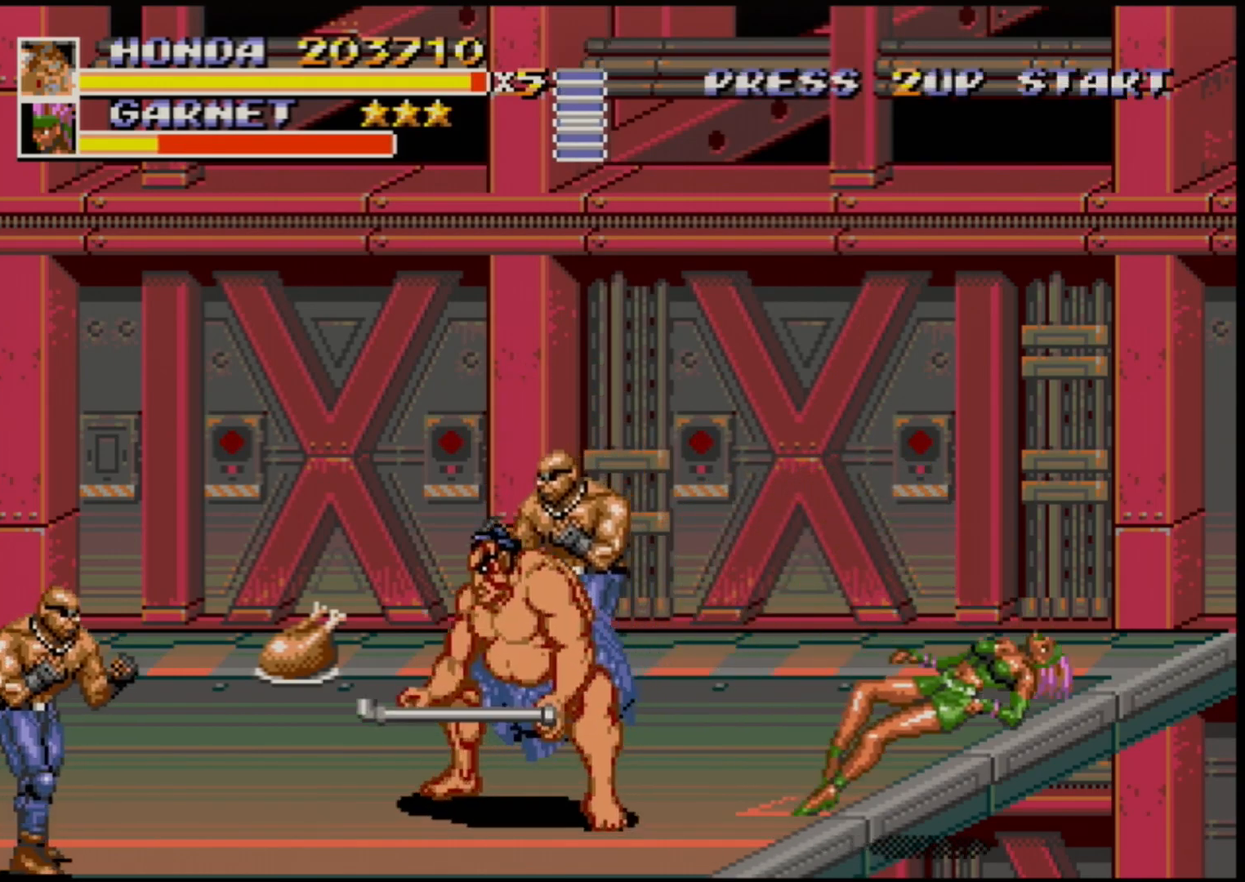
{"buttons": ["DPAD_UP"], "events": [[50, "DPAD_LEFT", "up"], [83, "DPAD_RIGHT", "down"], [200, "B", "down"], [283, "B", "up"], [467, "DPAD_RIGHT", "up"]]}
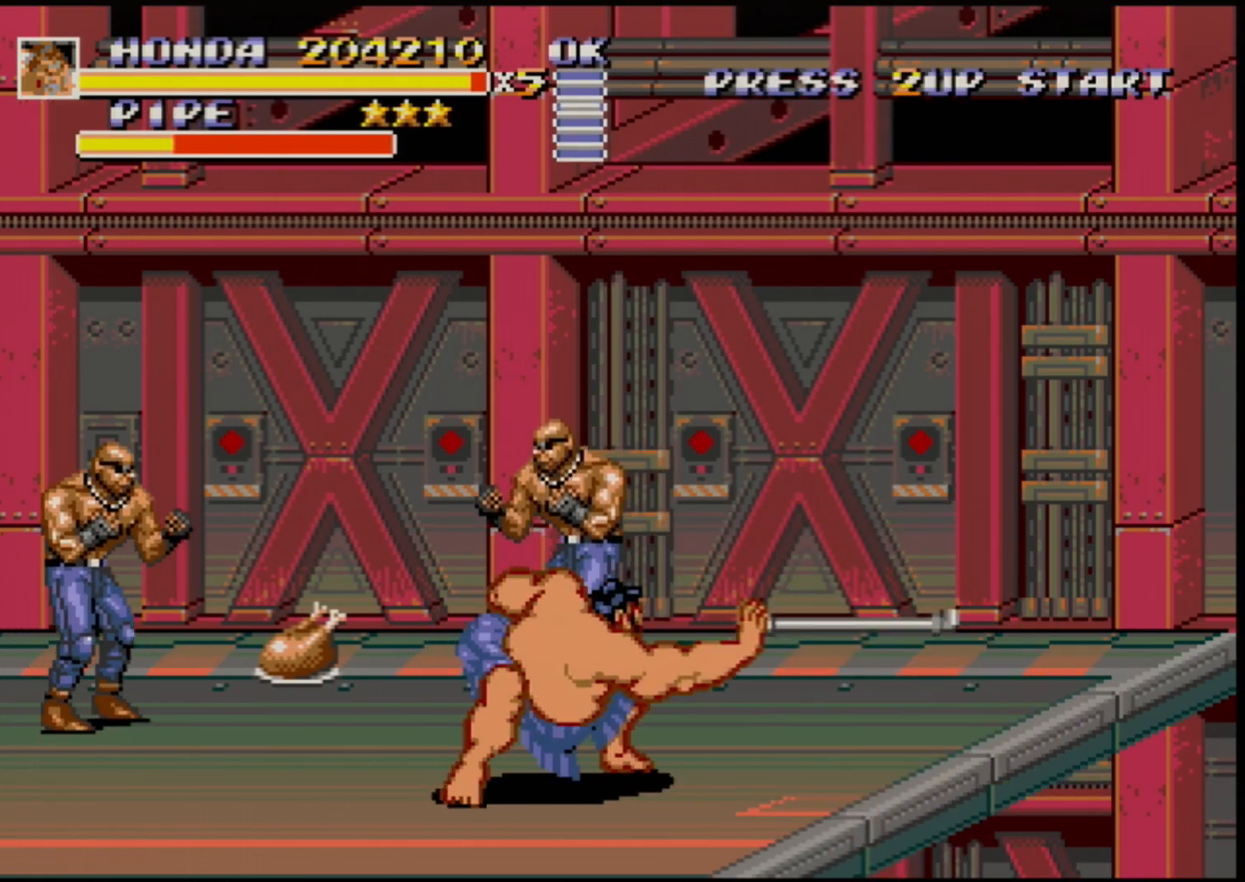
{"buttons": ["DPAD_UP"], "events": []}